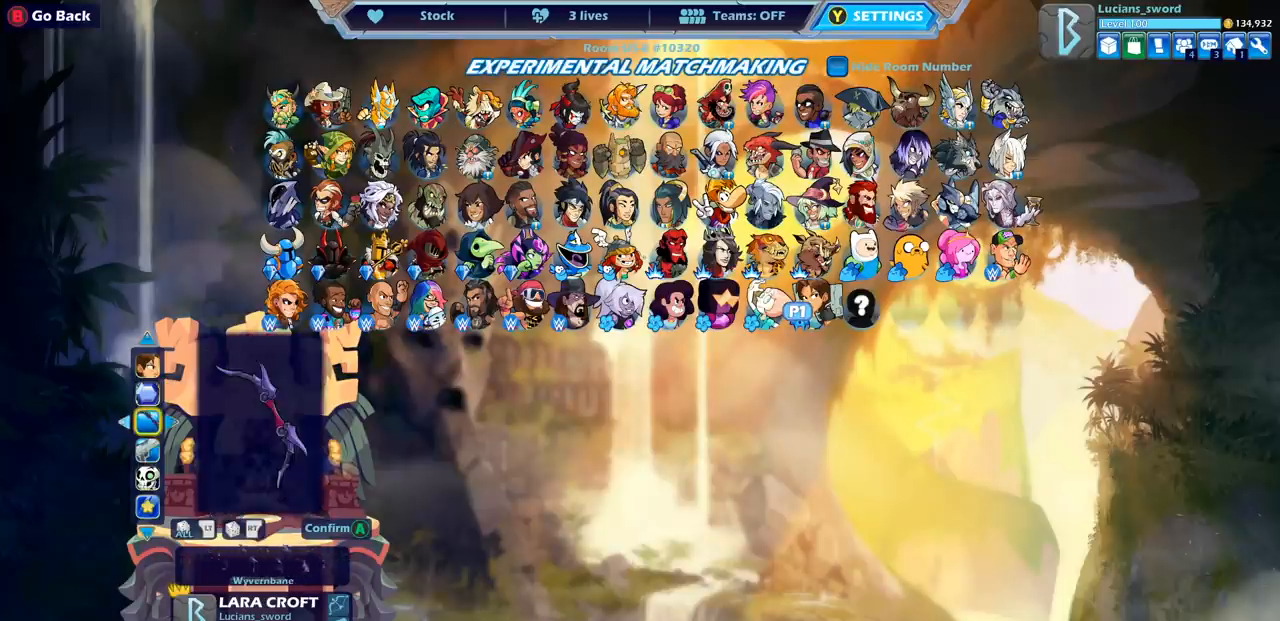
Gameplay with a controller (PlayStation layout); each line is a JSON object with the inputs held at the frame after it. "events" lists button and stick changes between this image and that frame as [ms after this image, input, new state], when the widget could be followed in between.
{"buttons": [], "left_stick": "center", "right_stick": "center", "events": [[50, "DPAD_LEFT", "up"], [283, "DPAD_RIGHT", "down"], [400, "DPAD_RIGHT", "up"]]}
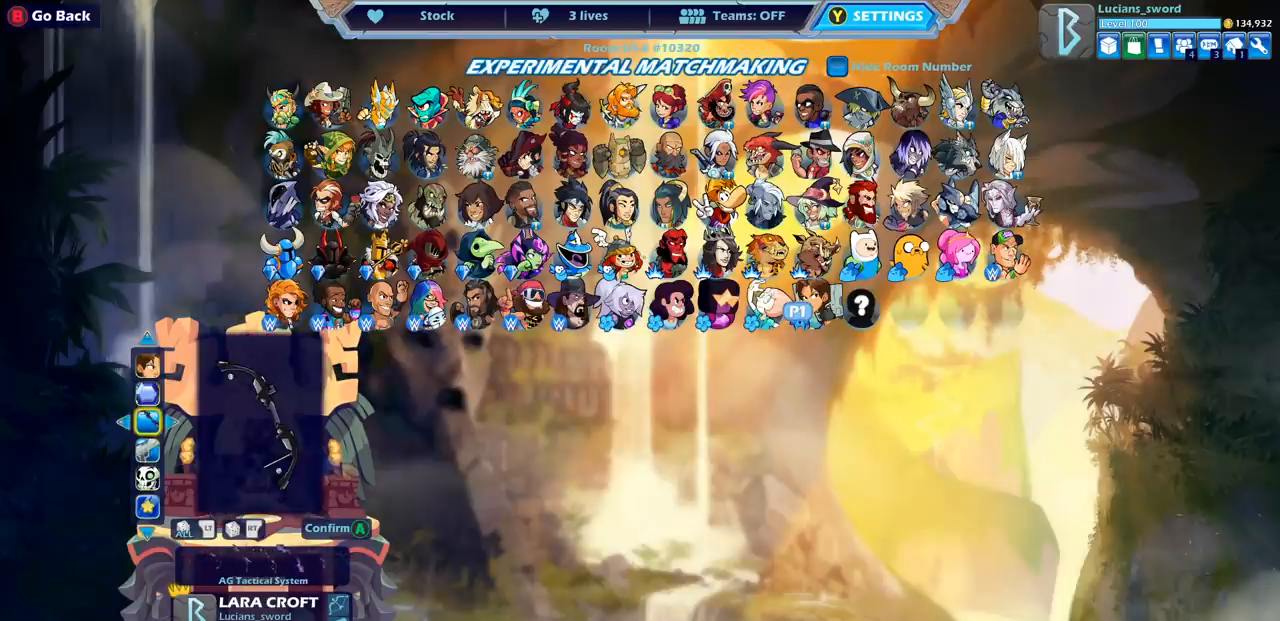
{"buttons": [], "left_stick": "center", "right_stick": "center", "events": []}
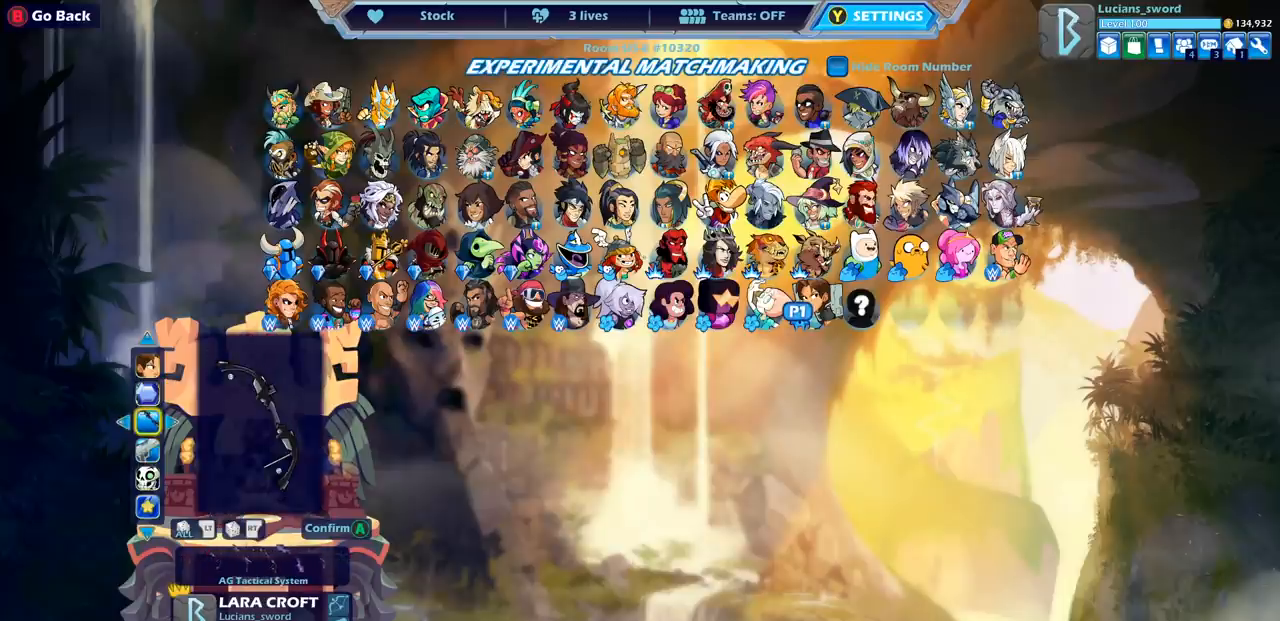
{"buttons": [], "left_stick": "center", "right_stick": "center", "events": []}
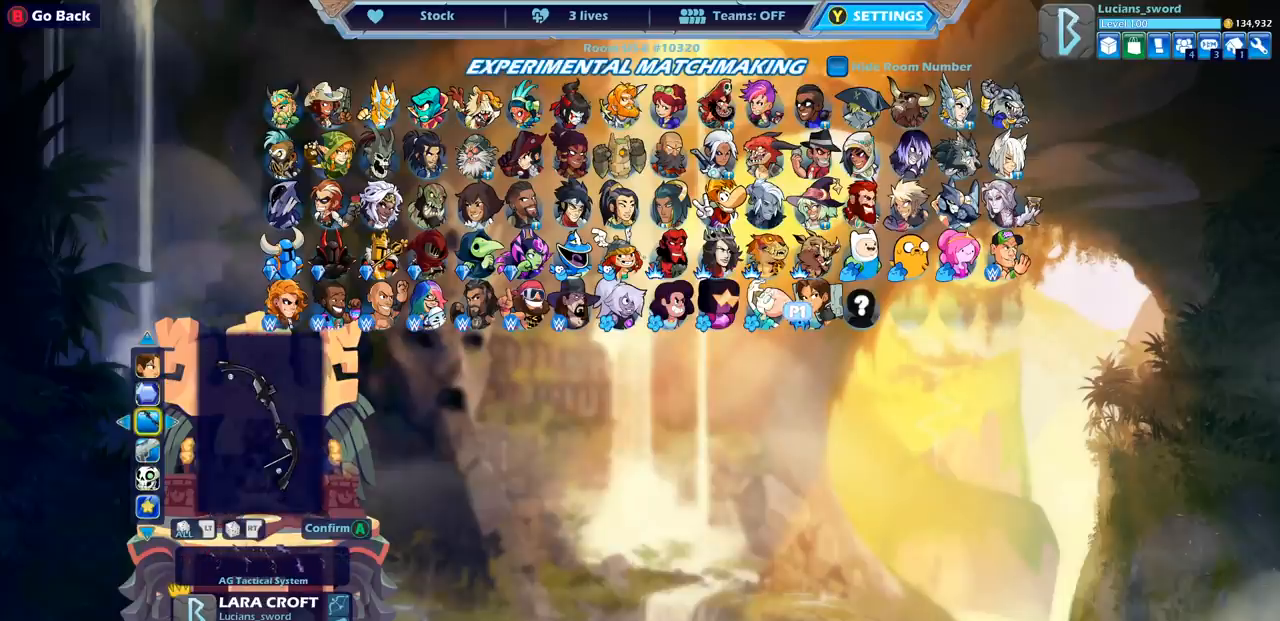
{"buttons": [], "left_stick": "center", "right_stick": "center", "events": []}
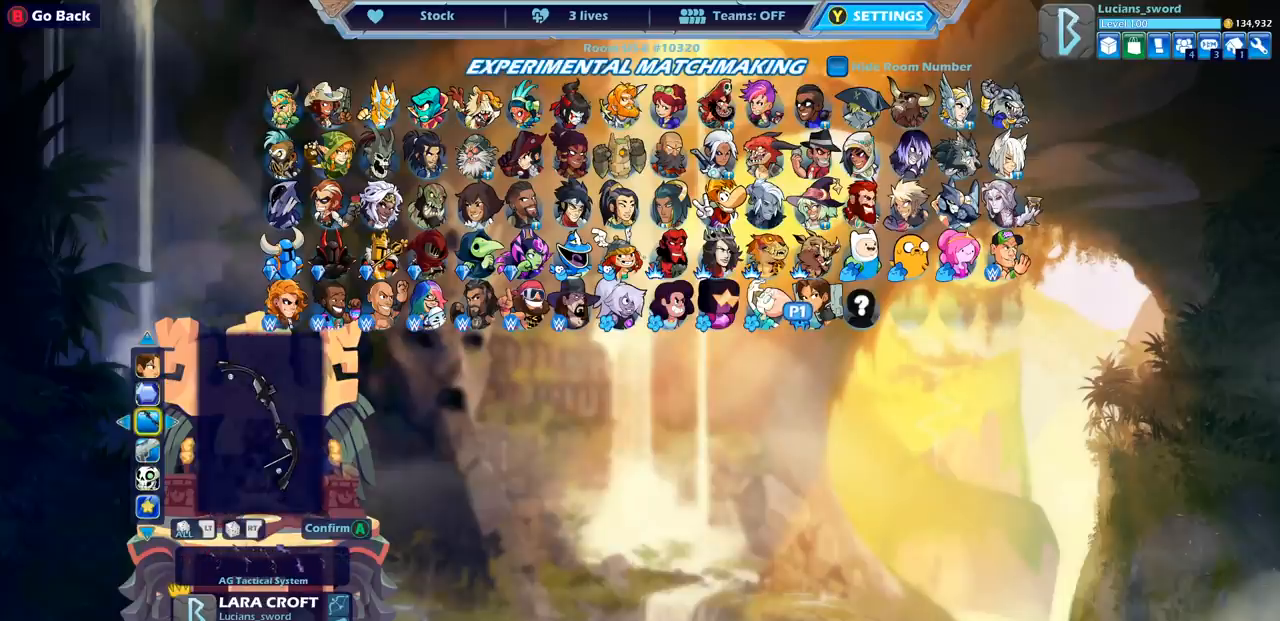
{"buttons": [], "left_stick": "center", "right_stick": "center", "events": []}
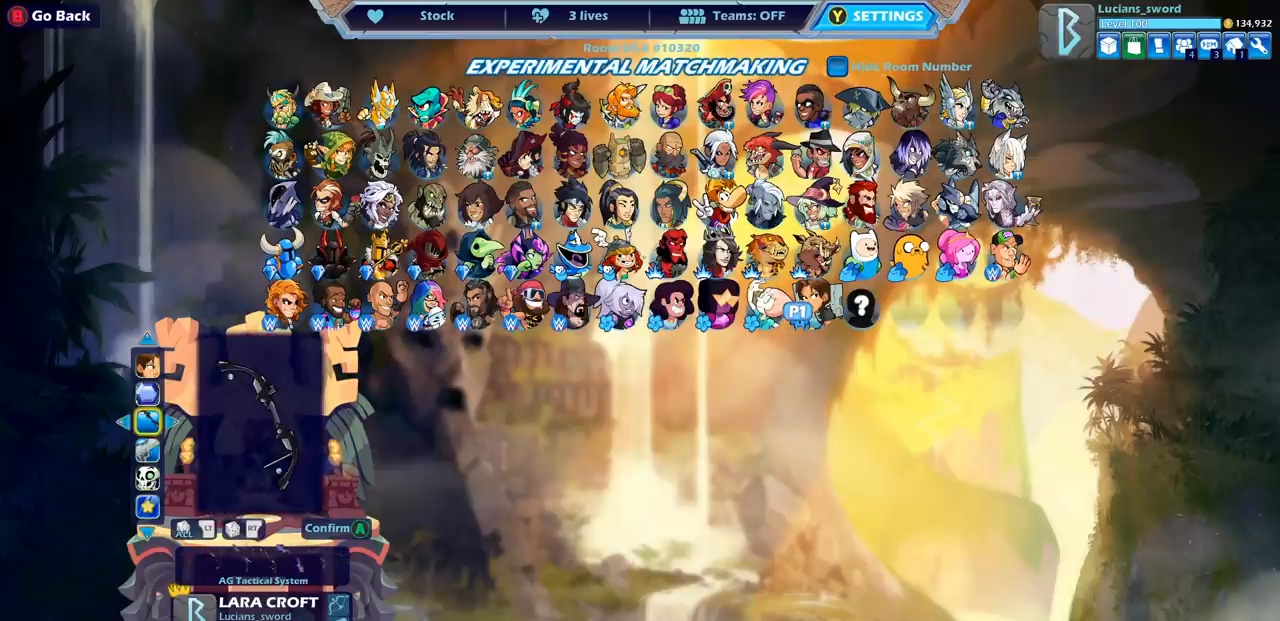
{"buttons": [], "left_stick": "center", "right_stick": "center", "events": [[250, "DPAD_LEFT", "down"], [350, "DPAD_LEFT", "up"]]}
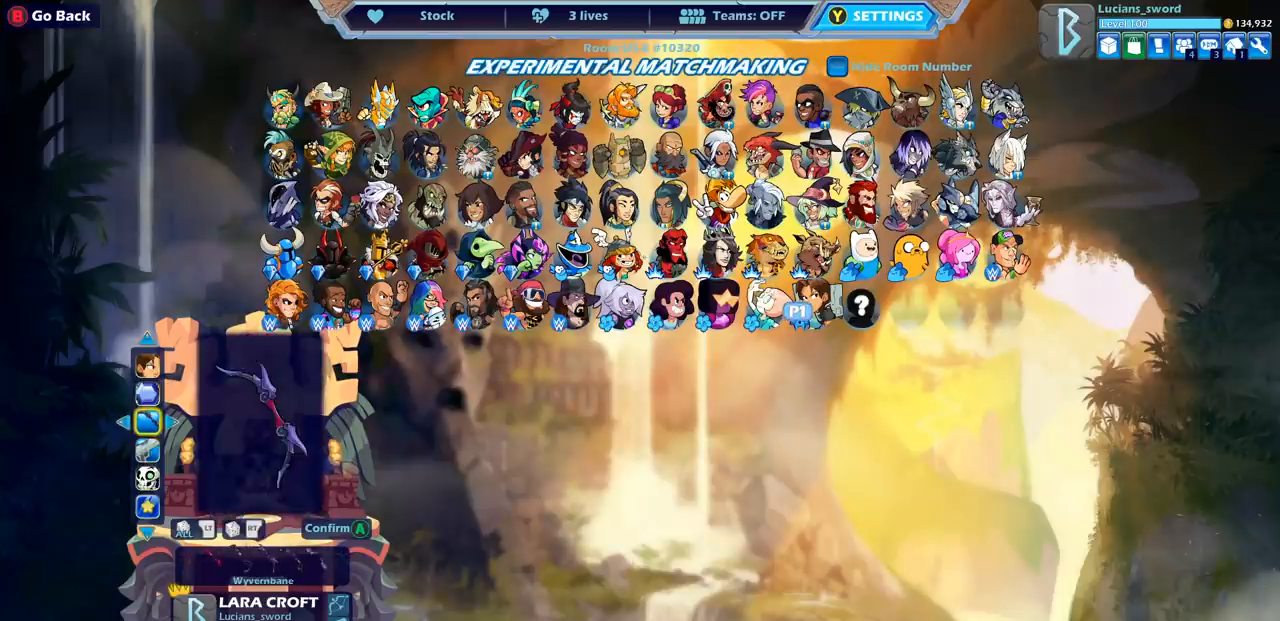
{"buttons": [], "left_stick": "center", "right_stick": "center", "events": [[83, "DPAD_LEFT", "down"], [183, "DPAD_LEFT", "up"]]}
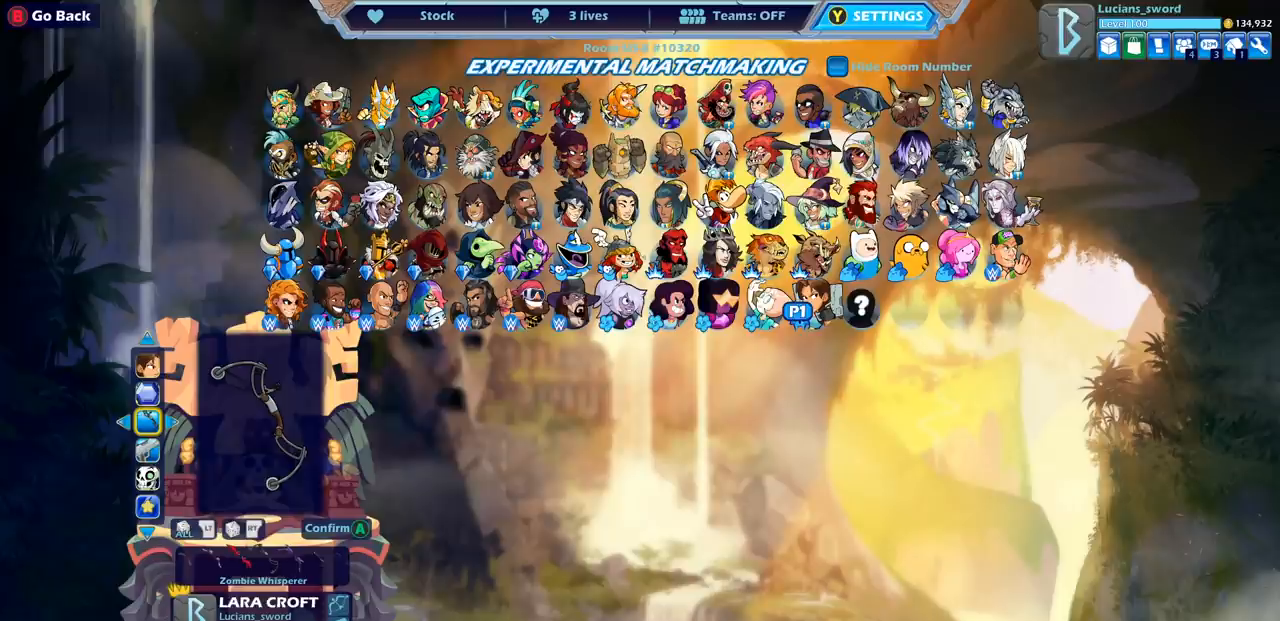
{"buttons": [], "left_stick": "center", "right_stick": "center", "events": []}
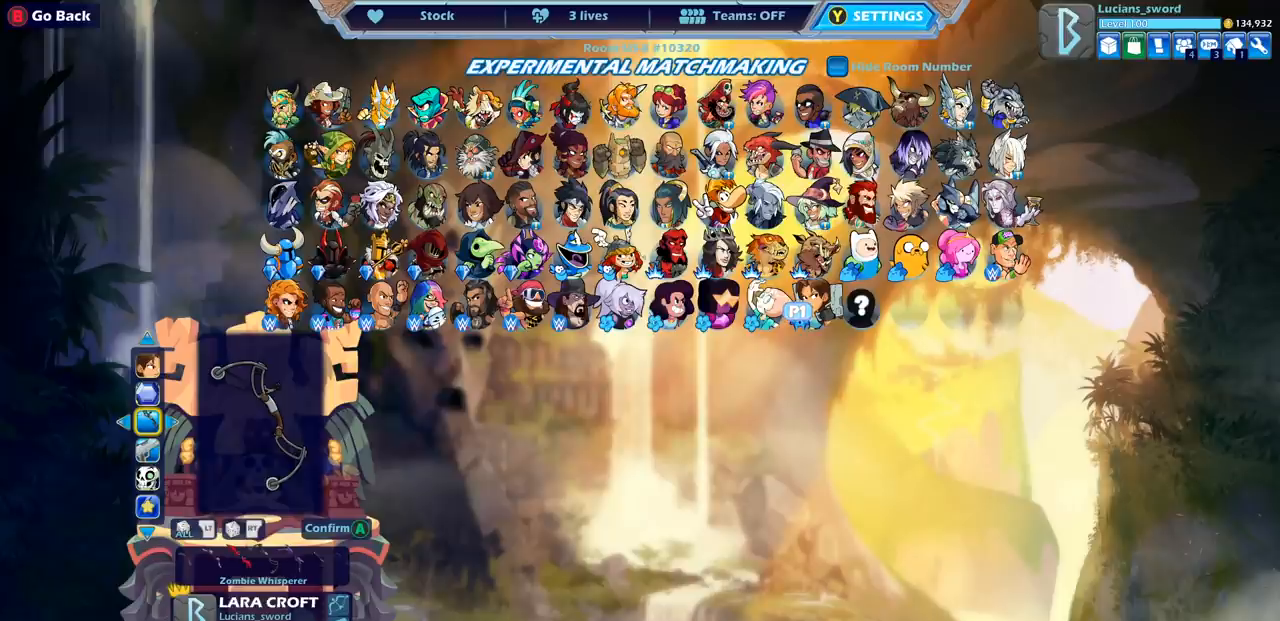
{"buttons": [], "left_stick": "center", "right_stick": "center", "events": [[317, "DPAD_DOWN", "down"], [433, "DPAD_DOWN", "up"]]}
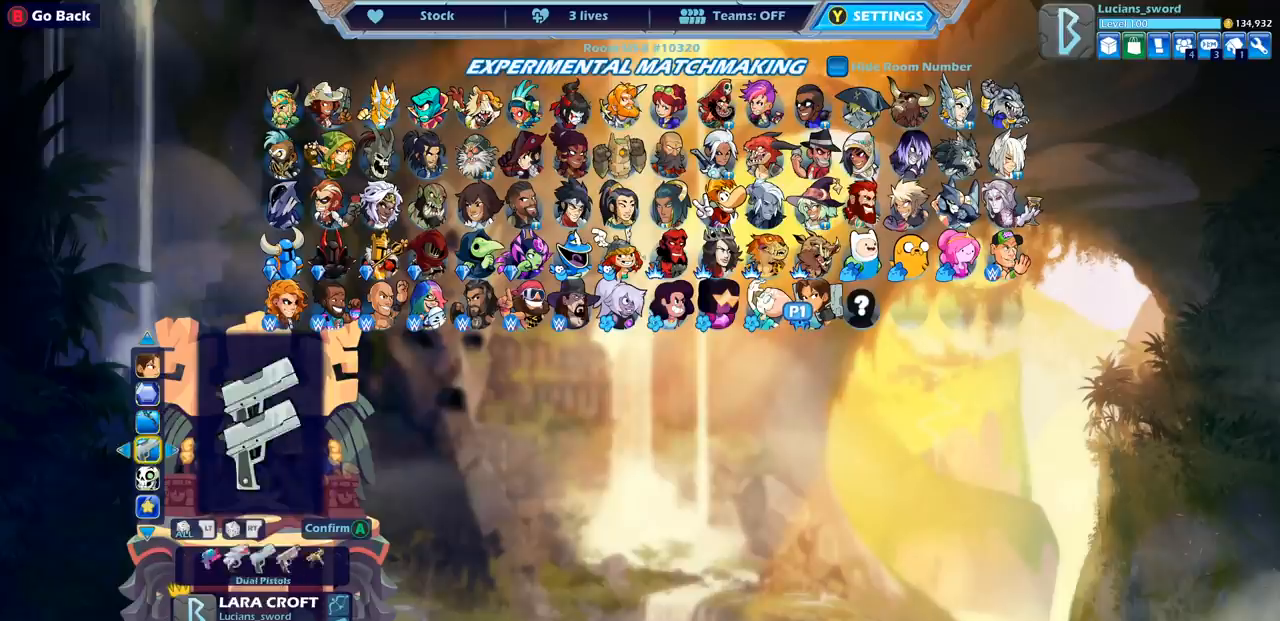
{"buttons": [], "left_stick": "center", "right_stick": "center", "events": [[183, "DPAD_LEFT", "down"], [300, "DPAD_LEFT", "up"]]}
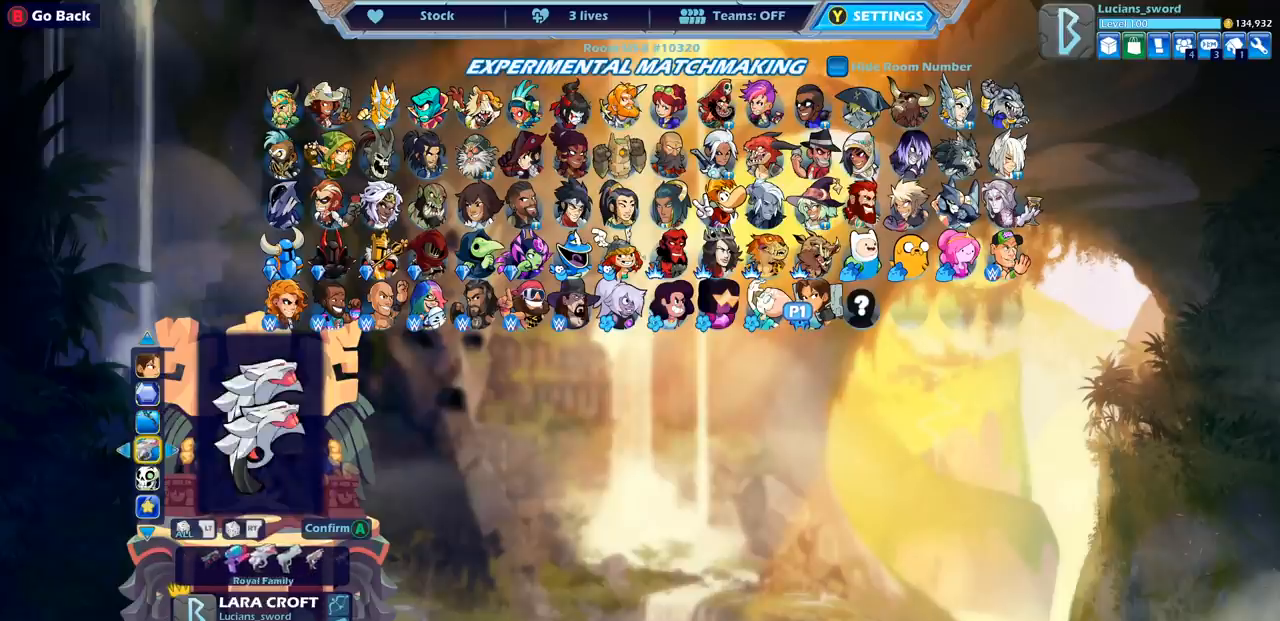
{"buttons": [], "left_stick": "center", "right_stick": "center", "events": [[33, "DPAD_LEFT", "down"], [150, "DPAD_LEFT", "up"], [383, "DPAD_LEFT", "down"], [467, "DPAD_LEFT", "up"]]}
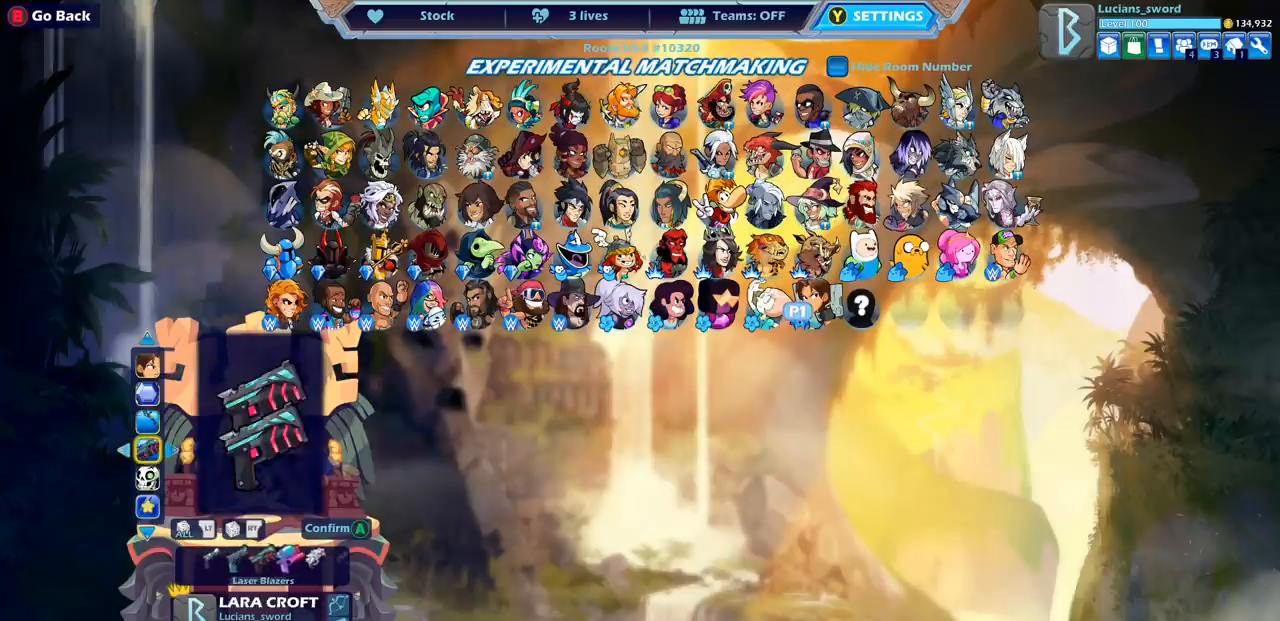
{"buttons": ["DPAD_LEFT"], "left_stick": "center", "right_stick": "center", "events": [[167, "DPAD_LEFT", "down"], [233, "DPAD_LEFT", "up"], [433, "DPAD_LEFT", "down"]]}
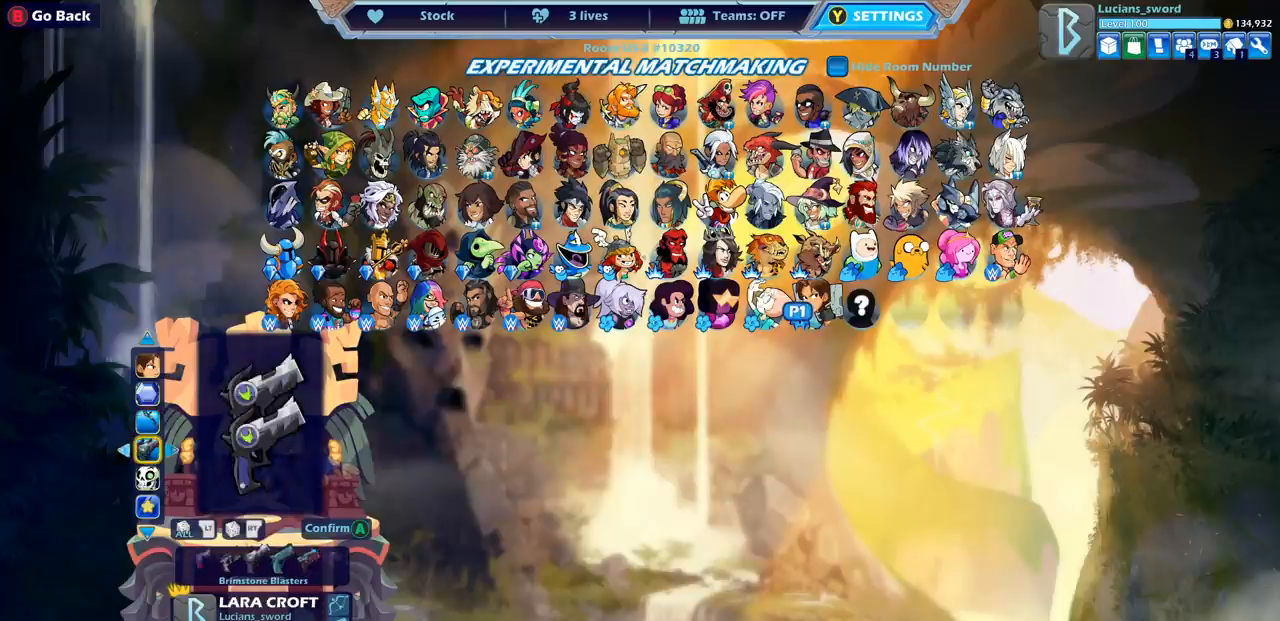
{"buttons": [], "left_stick": "center", "right_stick": "center", "events": [[17, "DPAD_LEFT", "up"], [383, "DPAD_LEFT", "down"], [467, "DPAD_LEFT", "up"]]}